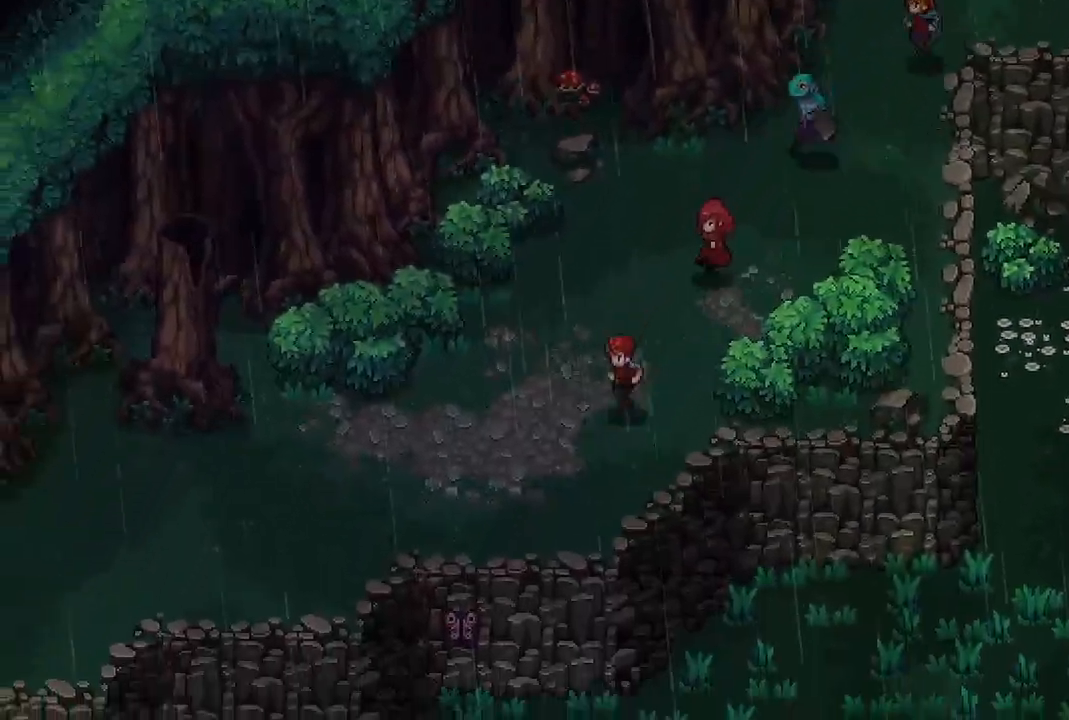
Gameplay with a controller (Xbox layout); each line is a JSON object with the inputs held at the frame after it. "events" lists button and stick changes between this image and that frame as [ms after this image, input, new state], when the widget could be followed in between.
{"buttons": [], "left_stick": "left", "right_stick": "center", "events": [[500, "left_stick", "left"]]}
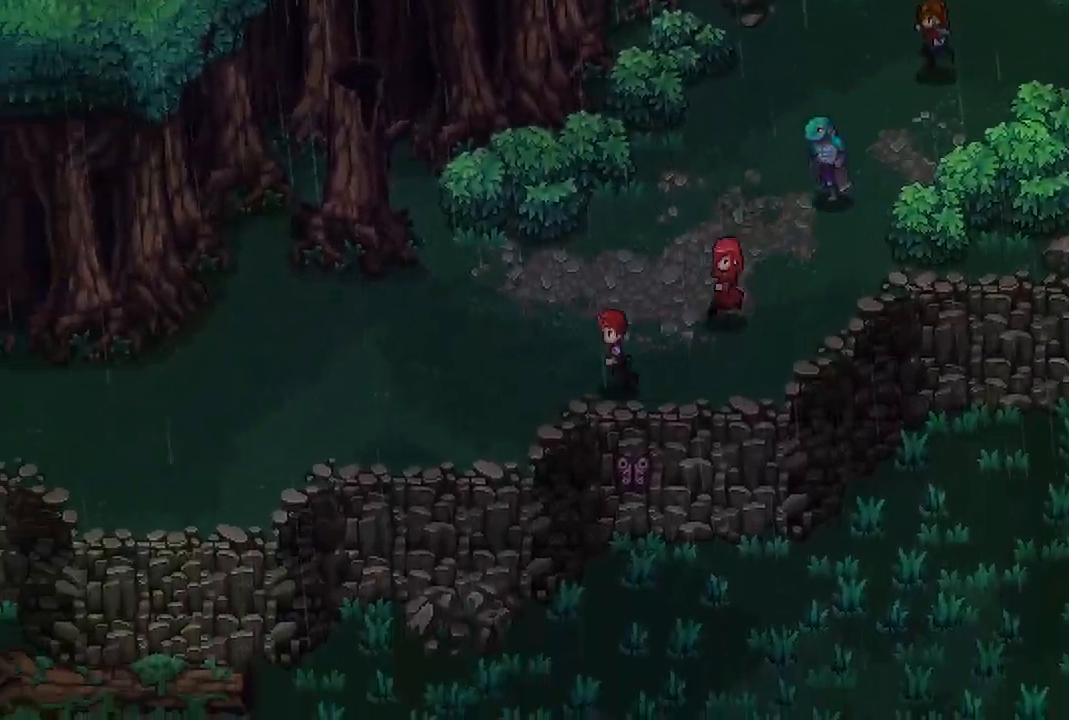
{"buttons": [], "left_stick": "left", "right_stick": "center", "events": []}
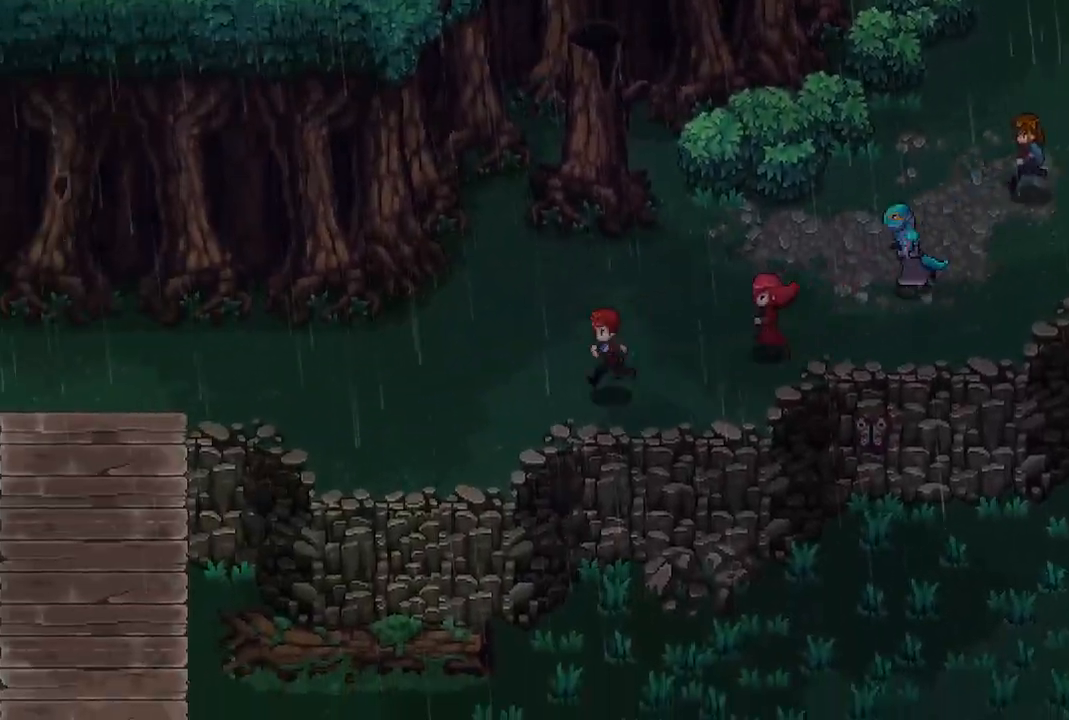
{"buttons": [], "left_stick": "left", "right_stick": "center", "events": []}
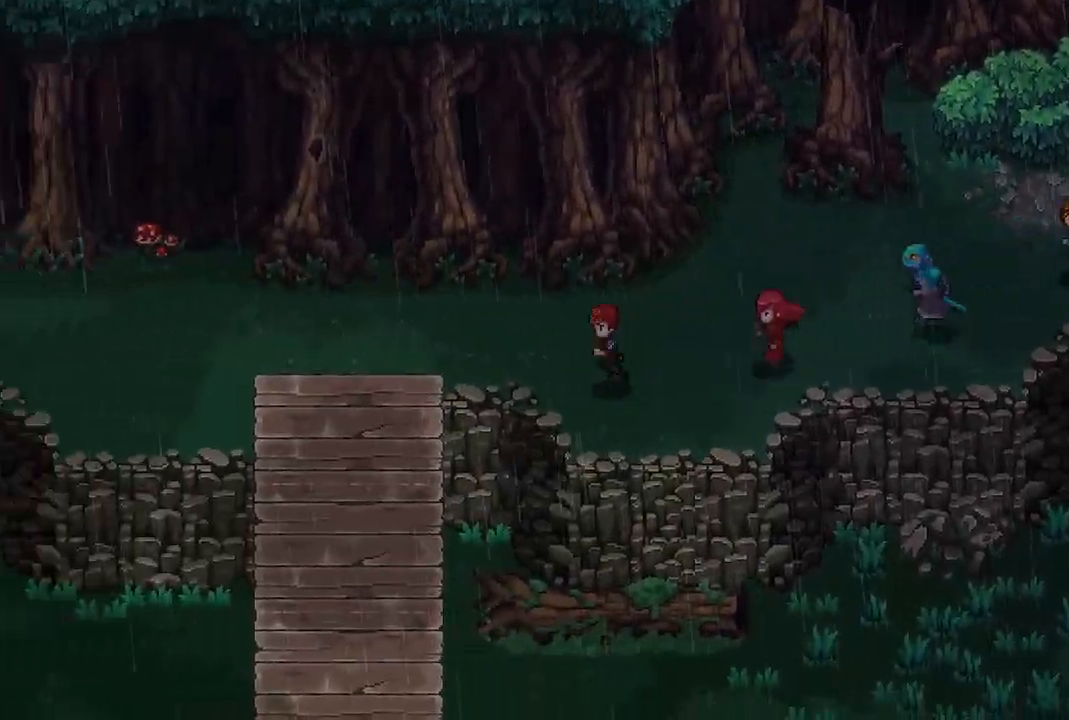
{"buttons": [], "left_stick": "down-left", "right_stick": "center", "events": [[483, "left_stick", "down-left"]]}
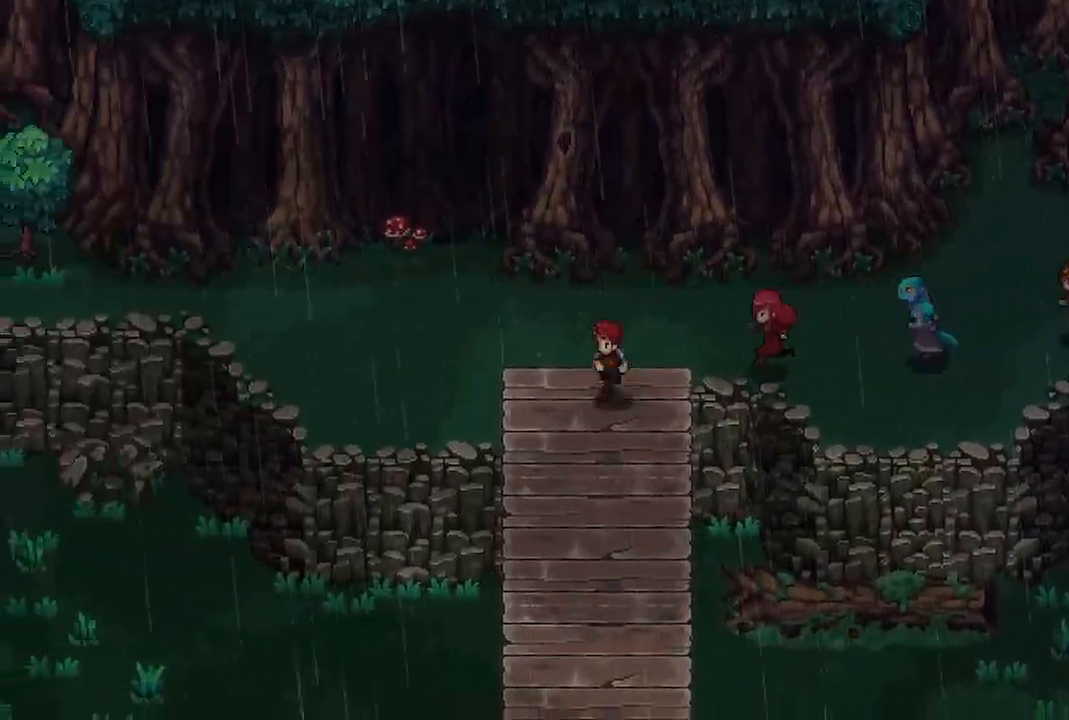
{"buttons": [], "left_stick": "up-left", "right_stick": "center", "events": [[150, "left_stick", "left"], [283, "left_stick", "up-left"]]}
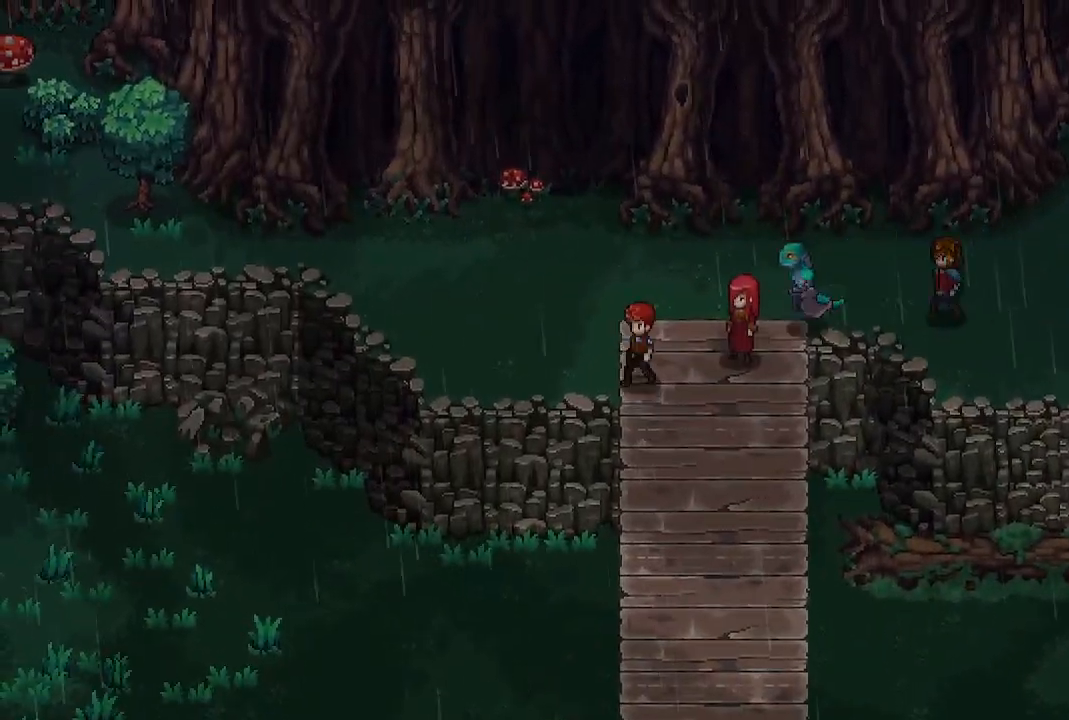
{"buttons": [], "left_stick": "down", "right_stick": "center", "events": [[33, "left_stick", "down-right"], [150, "left_stick", "down"]]}
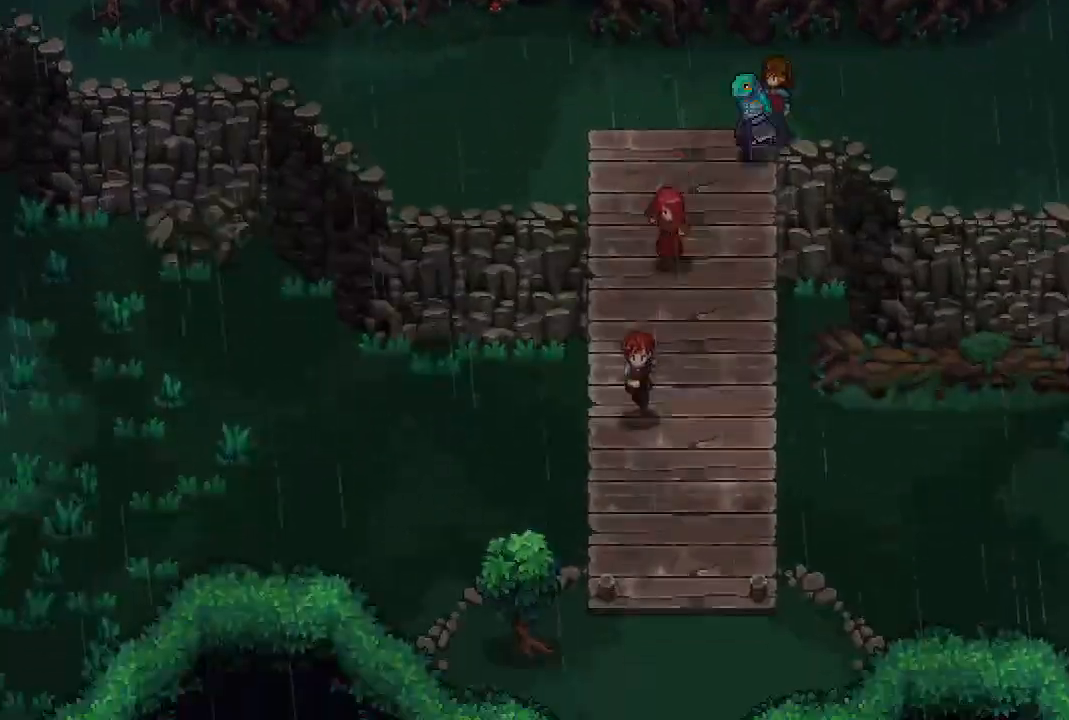
{"buttons": [], "left_stick": "down", "right_stick": "center", "events": []}
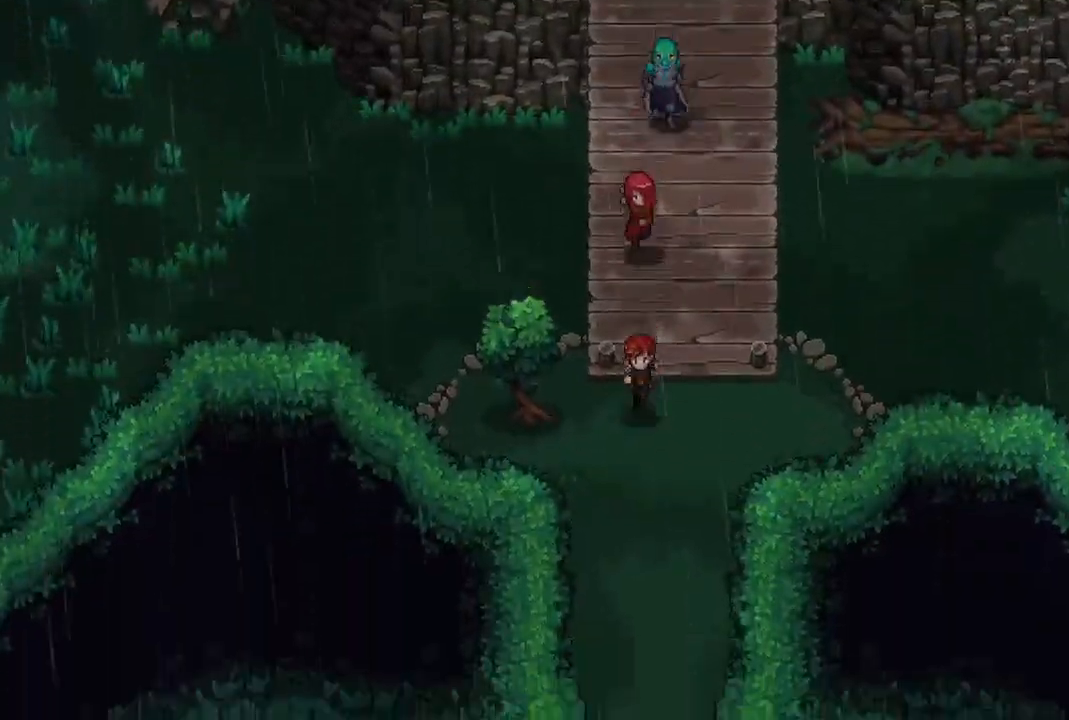
{"buttons": [], "left_stick": "down", "right_stick": "center", "events": []}
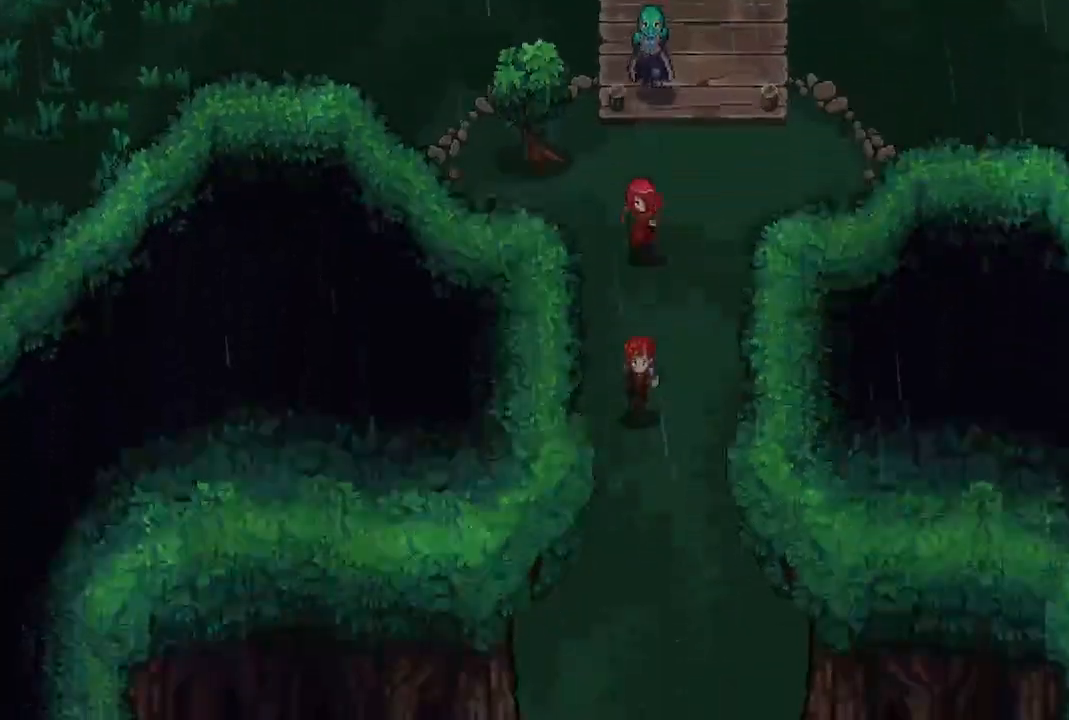
{"buttons": [], "left_stick": "down", "right_stick": "center", "events": []}
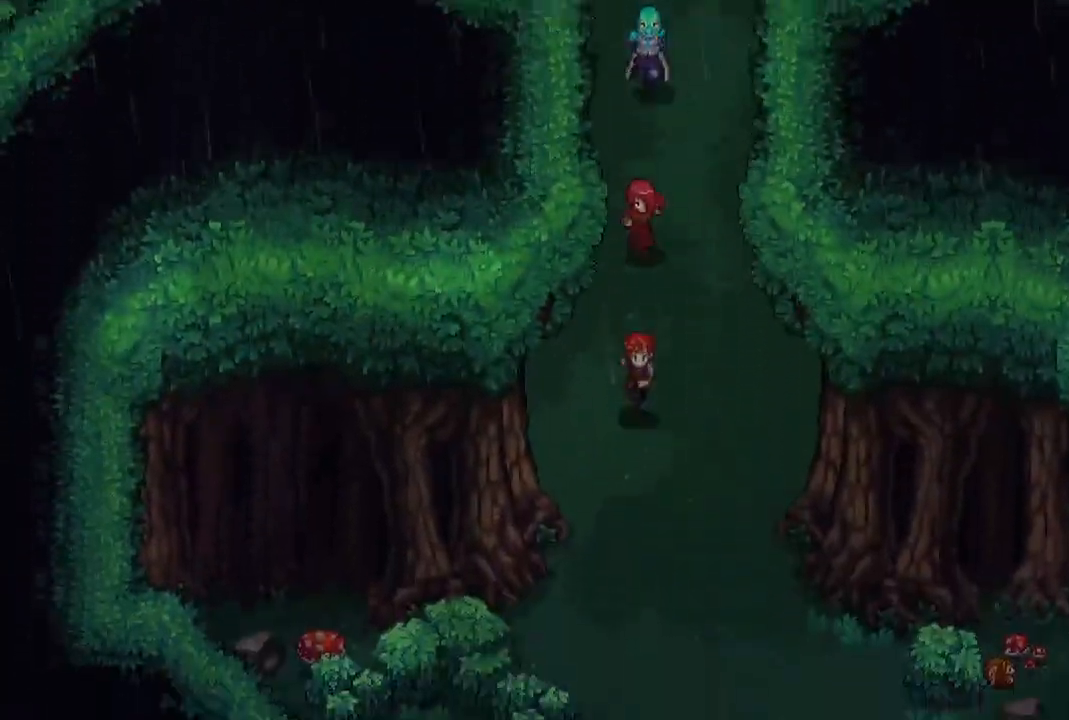
{"buttons": [], "left_stick": "down", "right_stick": "center", "events": []}
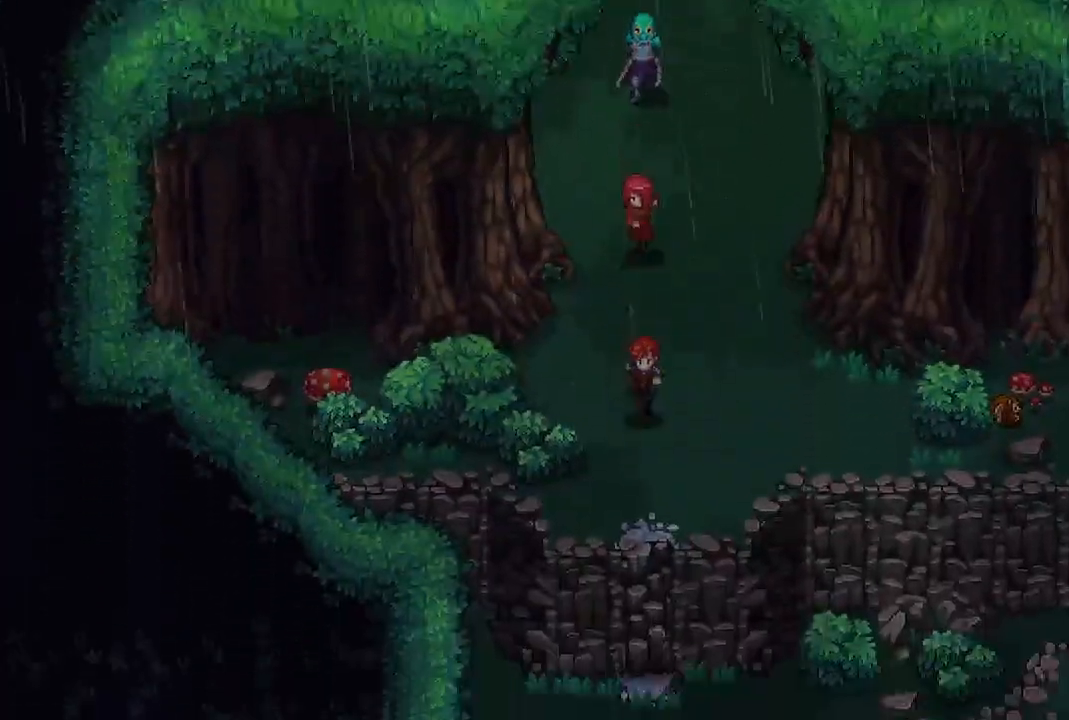
{"buttons": [], "left_stick": "down", "right_stick": "center", "events": []}
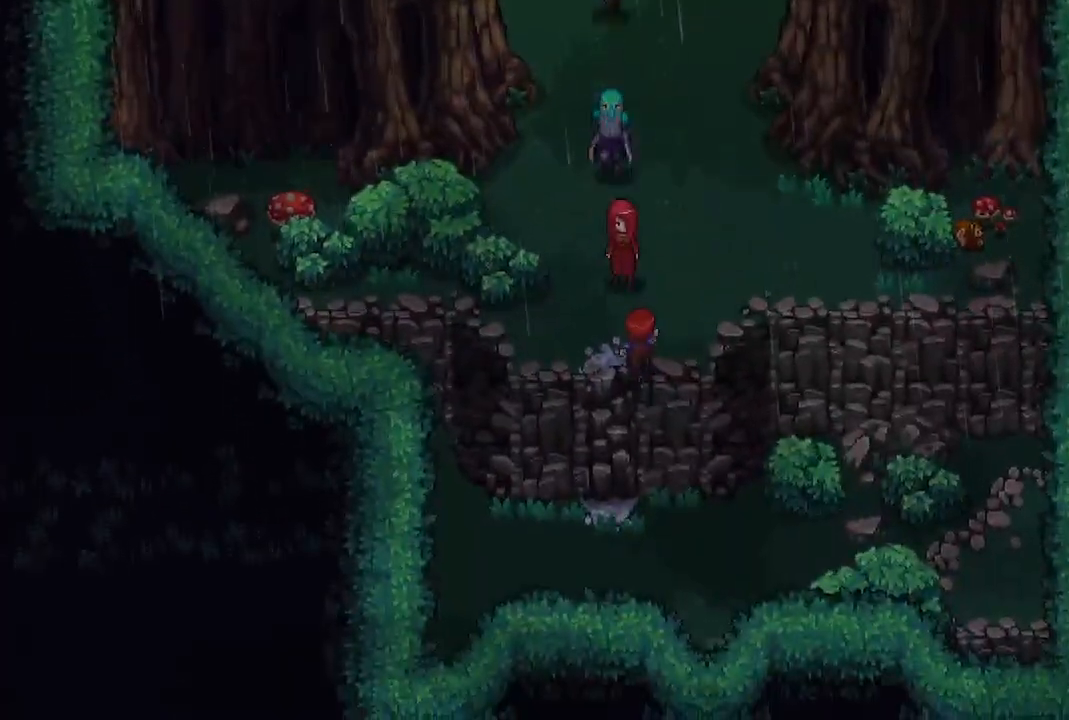
{"buttons": [], "left_stick": "down", "right_stick": "center", "events": []}
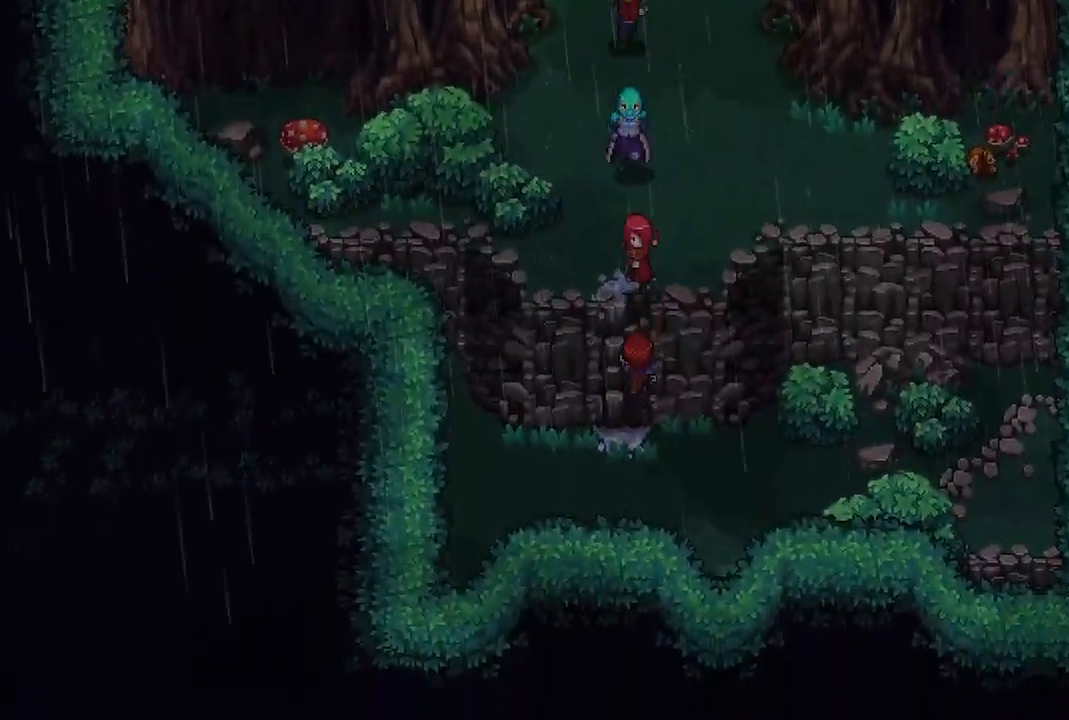
{"buttons": [], "left_stick": "down", "right_stick": "center", "events": []}
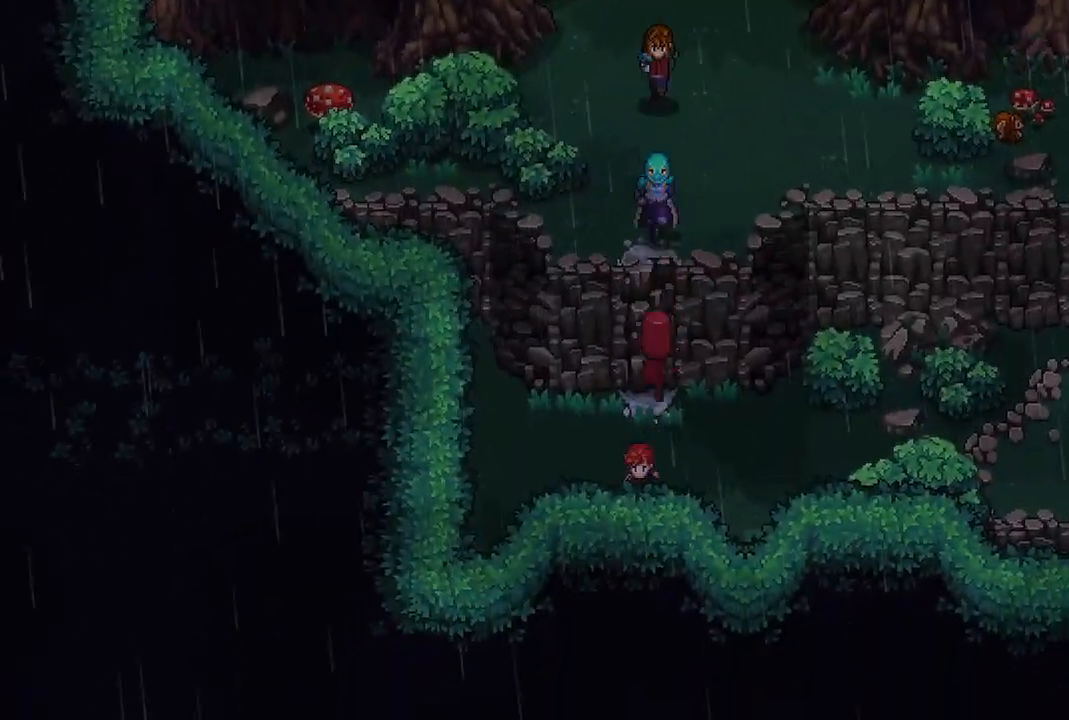
{"buttons": [], "left_stick": "up-left", "right_stick": "center", "events": [[150, "left_stick", "up-left"]]}
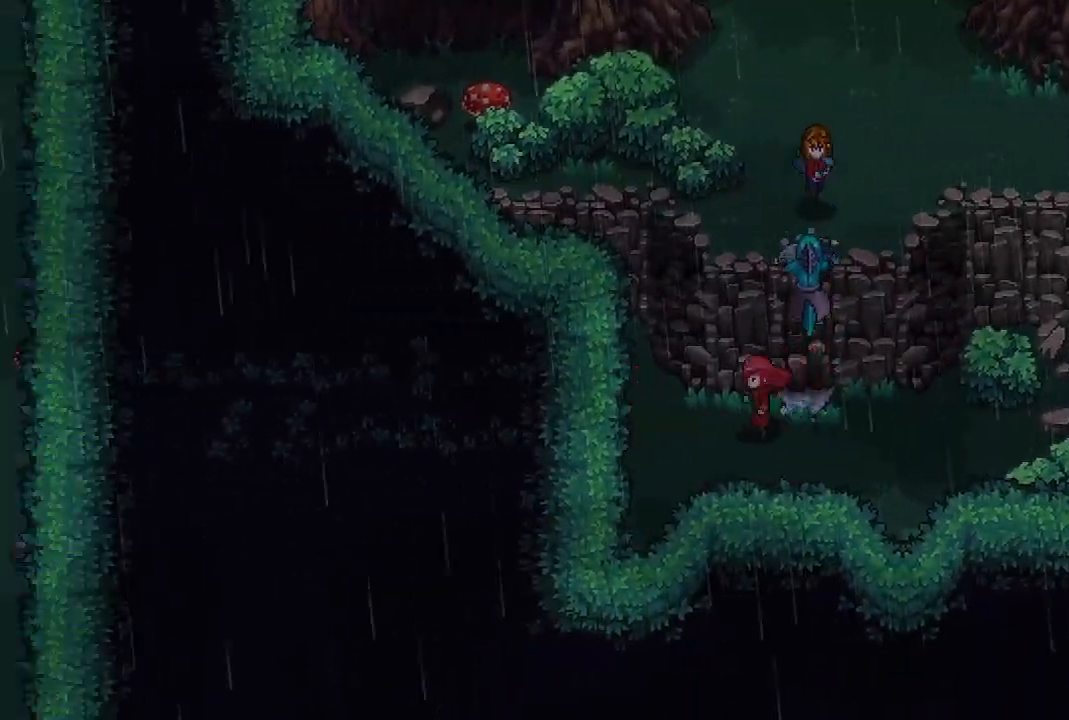
{"buttons": [], "left_stick": "left", "right_stick": "center", "events": [[133, "left_stick", "left"]]}
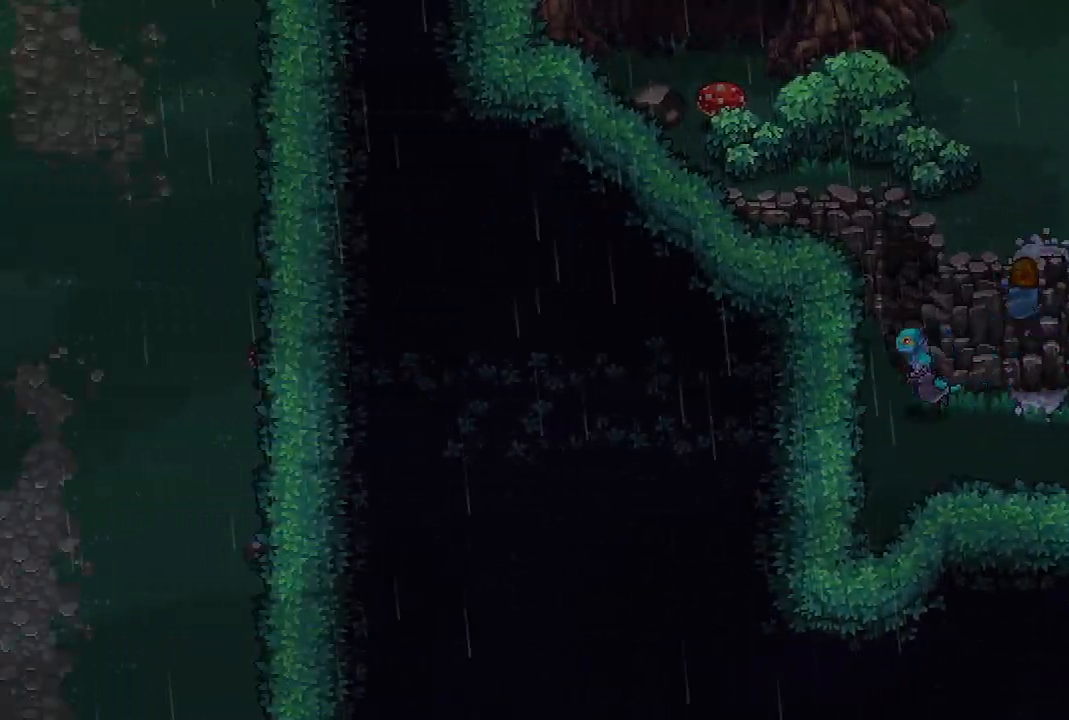
{"buttons": [], "left_stick": "left", "right_stick": "center", "events": []}
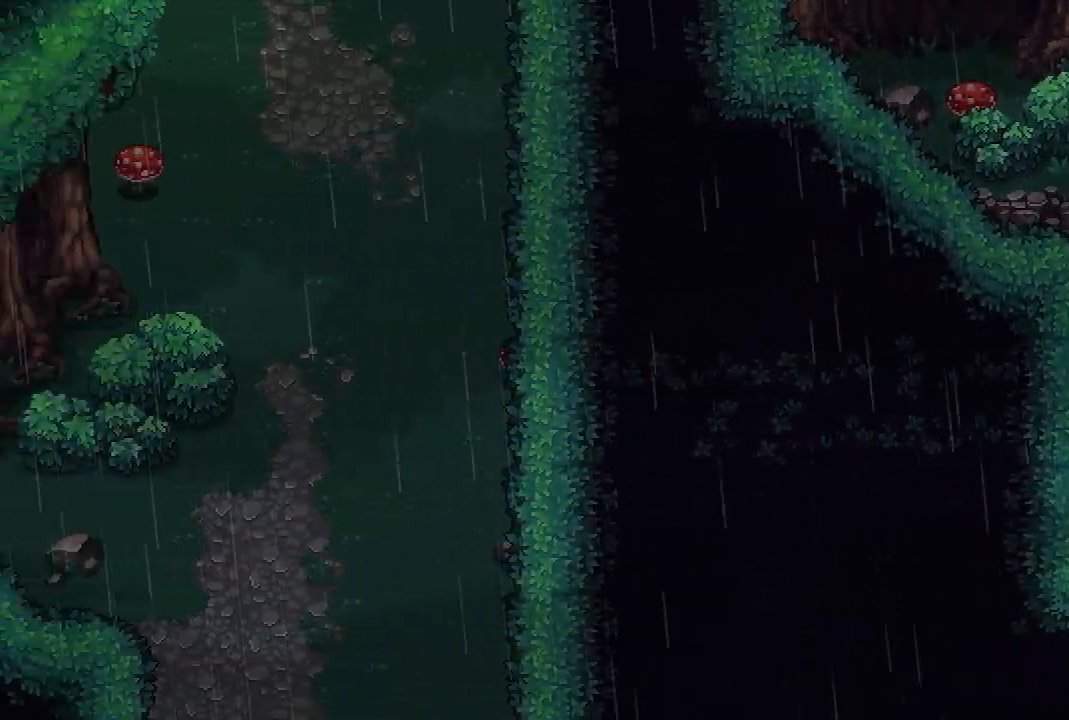
{"buttons": [], "left_stick": "down-left", "right_stick": "center", "events": [[400, "left_stick", "down-left"]]}
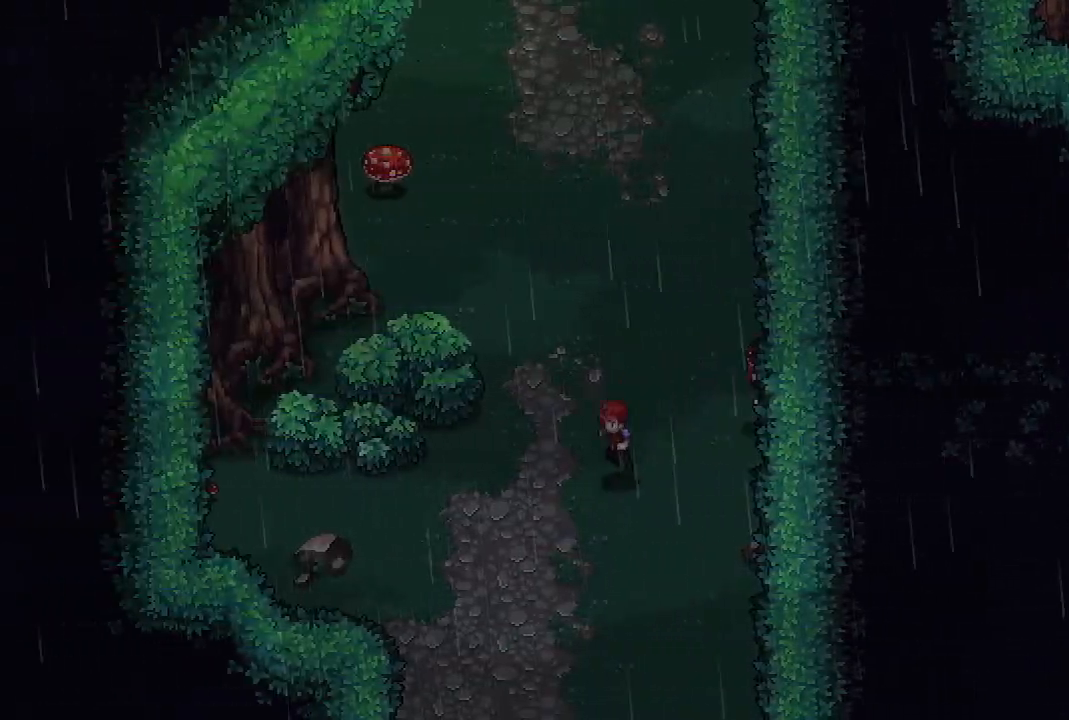
{"buttons": [], "left_stick": "down", "right_stick": "center", "events": [[100, "left_stick", "down"]]}
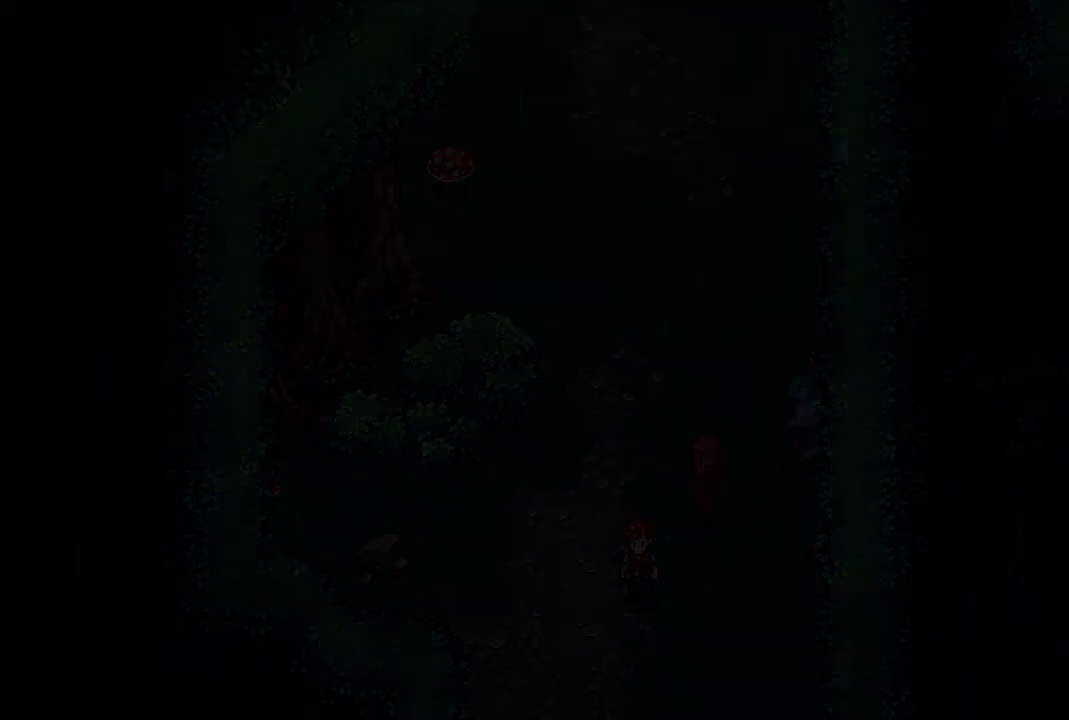
{"buttons": [], "left_stick": "center", "right_stick": "center", "events": [[133, "left_stick", "center"]]}
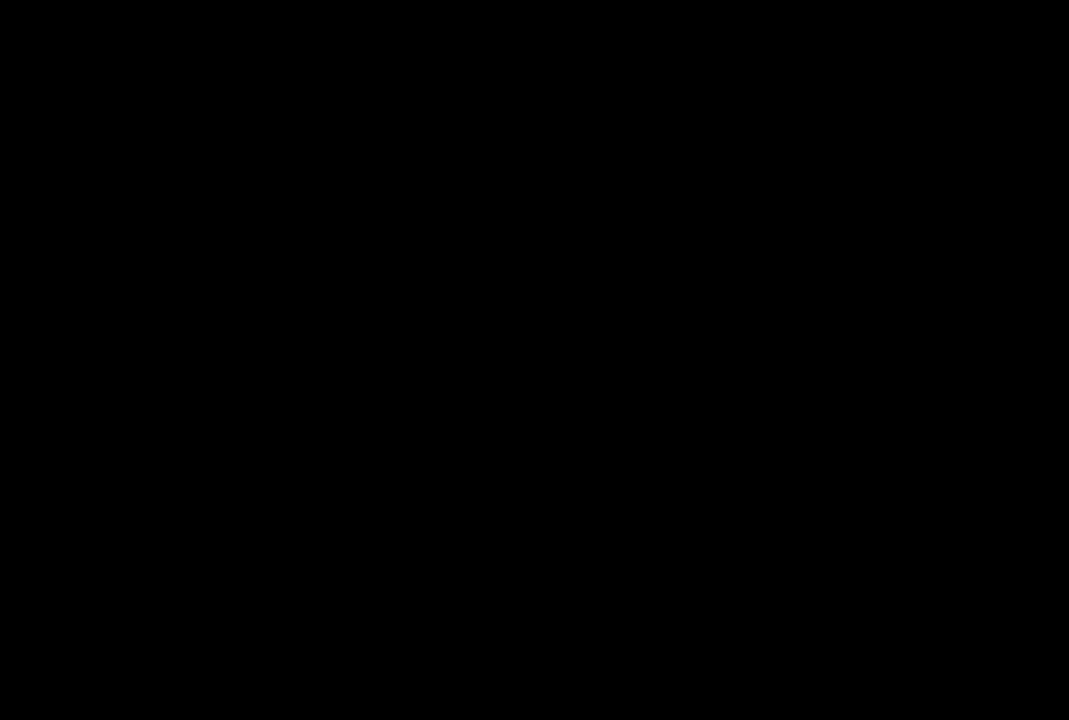
{"buttons": [], "left_stick": "center", "right_stick": "center", "events": []}
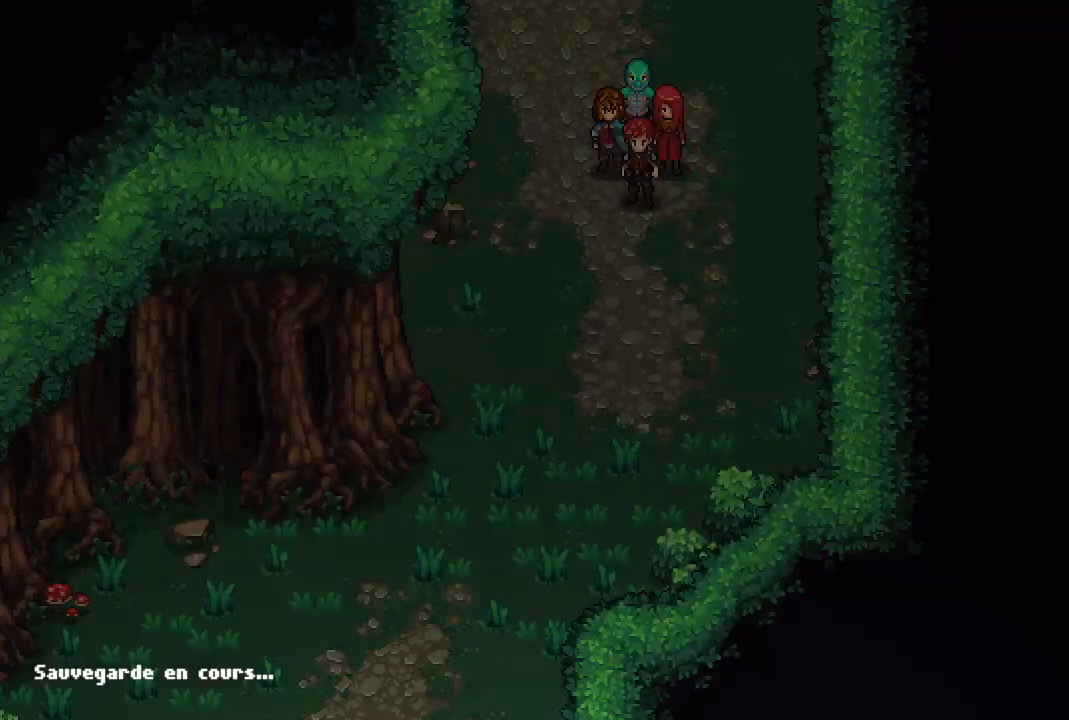
{"buttons": [], "left_stick": "center", "right_stick": "center", "events": [[117, "left_stick", "down"], [300, "X", "down"], [300, "left_stick", "down-left"], [417, "left_stick", "center"], [450, "X", "up"]]}